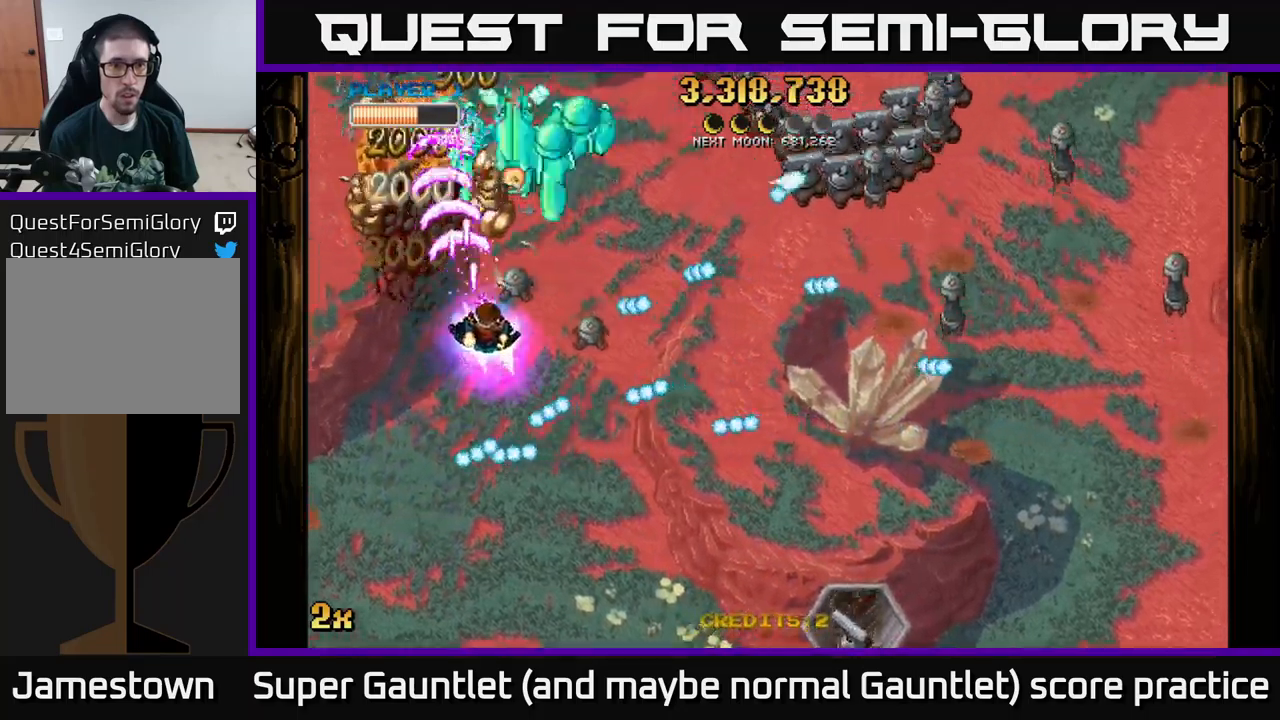
Gameplay with a controller (Xbox layout); each line is a JSON object with the inputs held at the frame after it. "events" lists button and stick changes between this image and that frame as [ms after this image, input, new state], when the widget could be followed in between.
{"buttons": ["A"], "left_stick": "up-left", "right_stick": "center", "events": [[117, "left_stick", "up-left"], [184, "left_stick", "left"], [484, "left_stick", "up-left"]]}
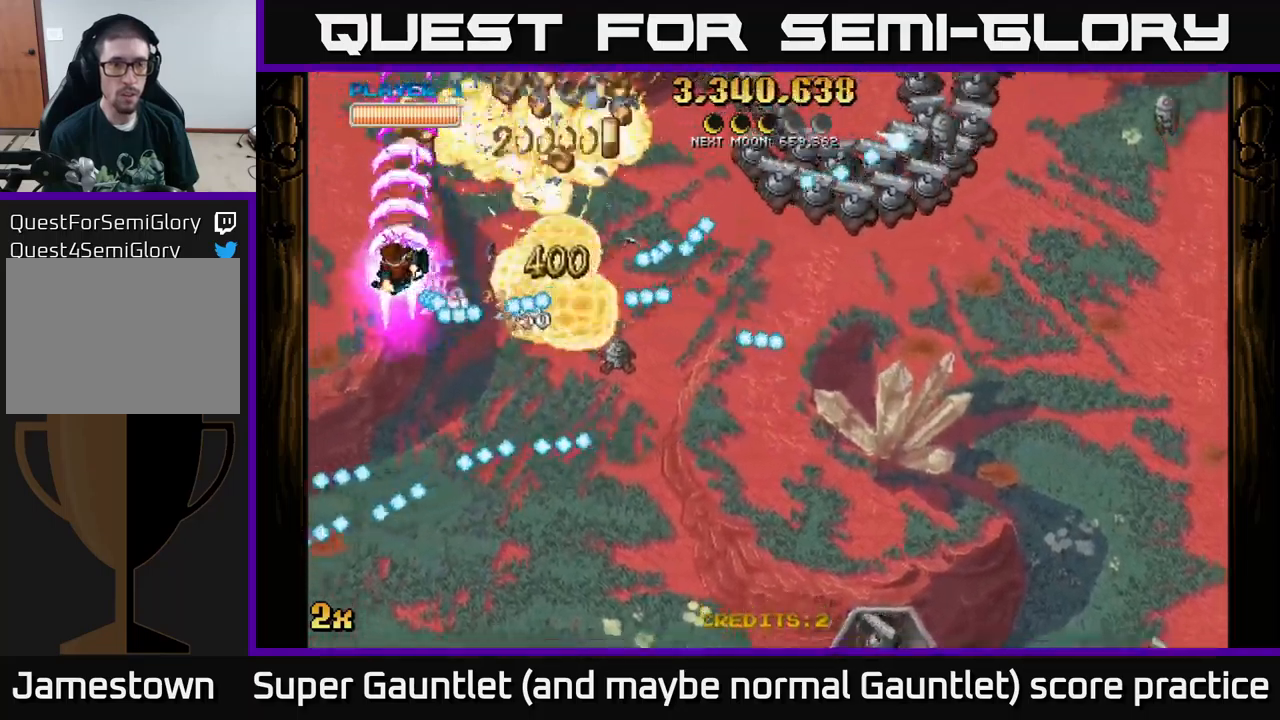
{"buttons": ["A"], "left_stick": "up-left", "right_stick": "center", "events": [[234, "left_stick", "right"], [250, "X", "down"], [334, "X", "up"], [417, "left_stick", "up-left"]]}
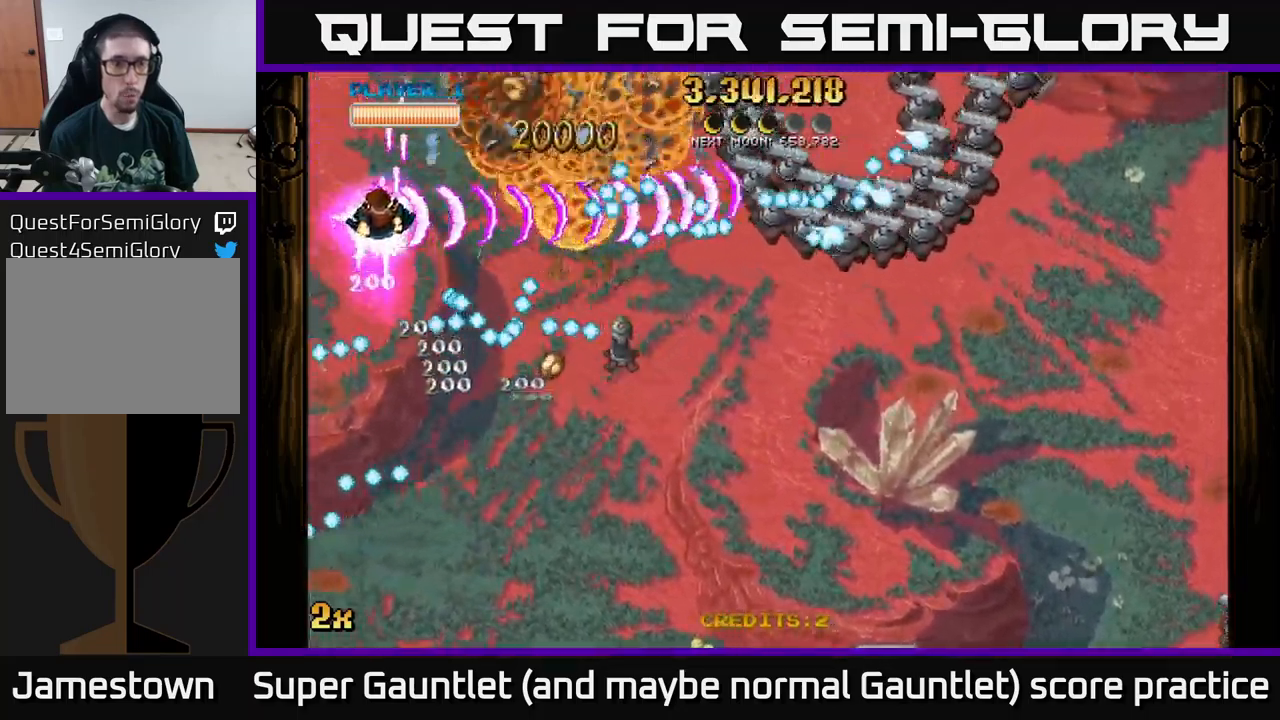
{"buttons": ["A"], "left_stick": "right", "right_stick": "center", "events": [[150, "left_stick", "up-right"], [234, "left_stick", "center"], [467, "left_stick", "right"]]}
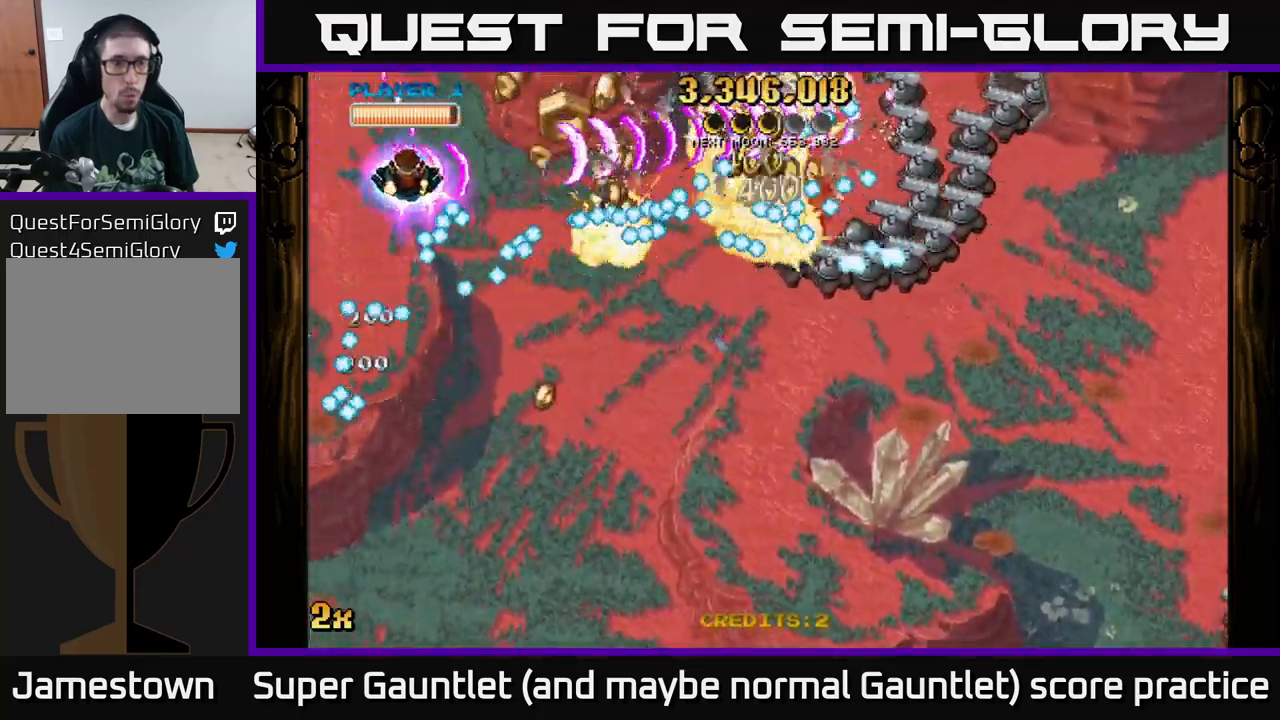
{"buttons": ["A"], "left_stick": "right", "right_stick": "center", "events": [[150, "left_stick", "center"], [284, "left_stick", "up"], [417, "left_stick", "right"]]}
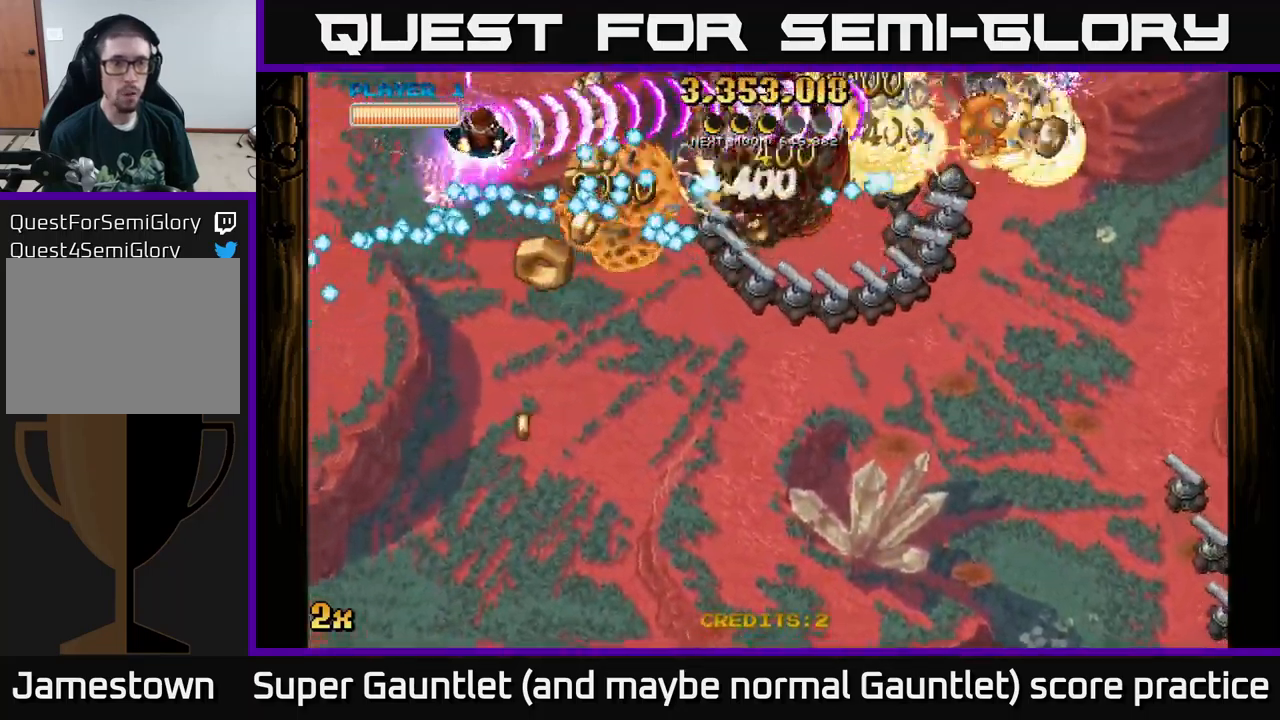
{"buttons": ["A"], "left_stick": "up-left", "right_stick": "center", "events": [[50, "left_stick", "up-right"], [150, "X", "down"], [184, "left_stick", "down-right"], [300, "X", "up"], [317, "left_stick", "up-right"], [334, "A", "up"], [400, "A", "down"], [434, "left_stick", "up-left"]]}
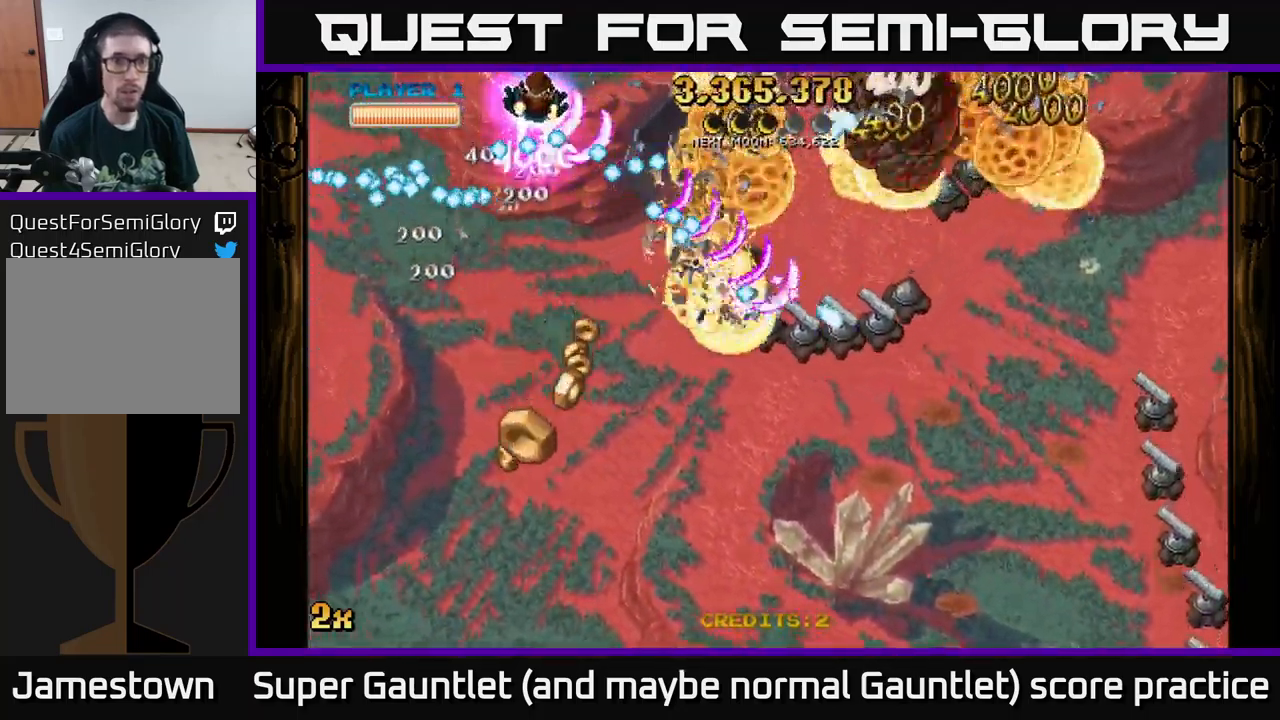
{"buttons": ["A"], "left_stick": "up-right", "right_stick": "center", "events": [[167, "left_stick", "up-right"]]}
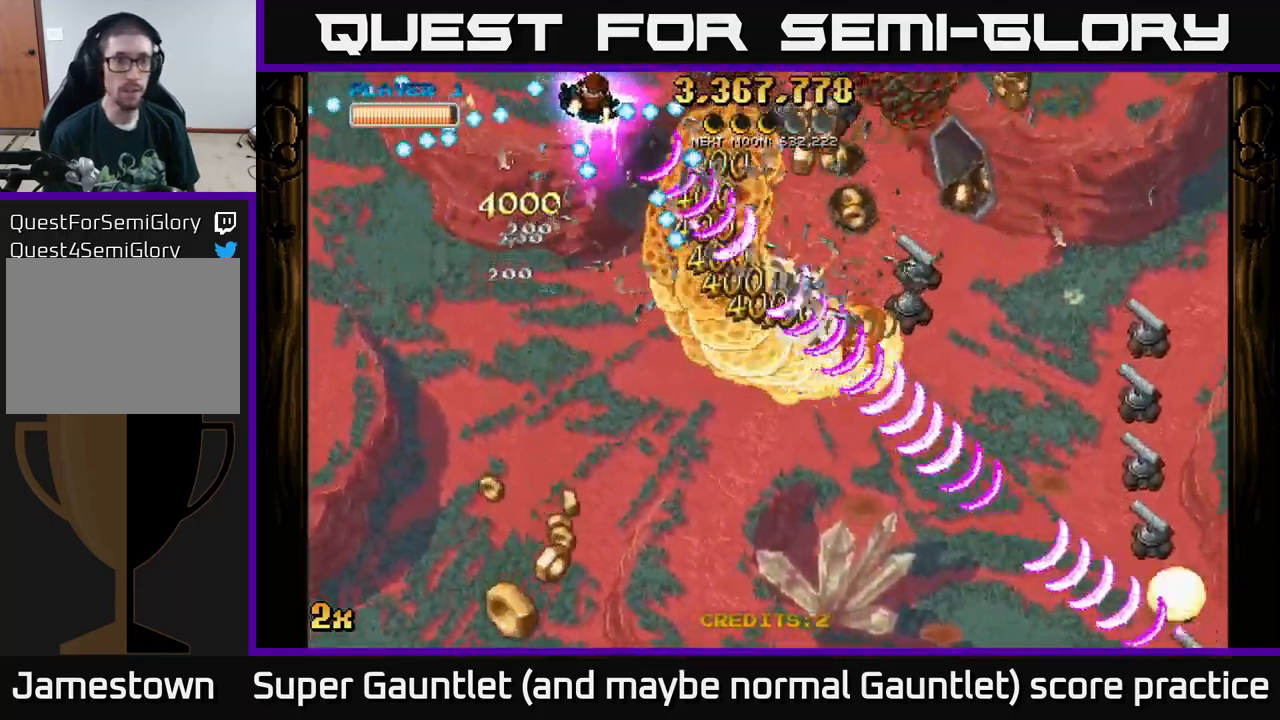
{"buttons": ["A"], "left_stick": "down-left", "right_stick": "center", "events": [[17, "left_stick", "left"], [100, "left_stick", "down-left"]]}
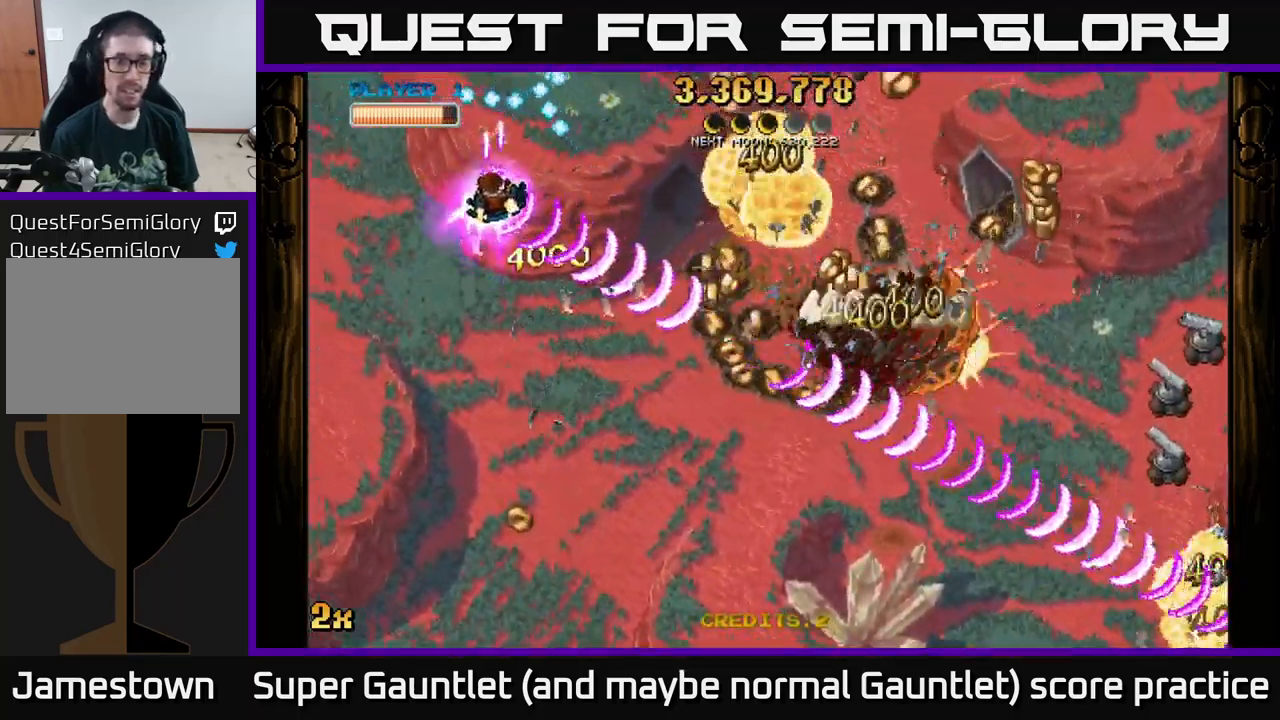
{"buttons": ["A"], "left_stick": "down-right", "right_stick": "center", "events": [[67, "left_stick", "down-right"], [184, "X", "down"], [234, "left_stick", "up-right"], [284, "X", "up"], [300, "left_stick", "down-right"]]}
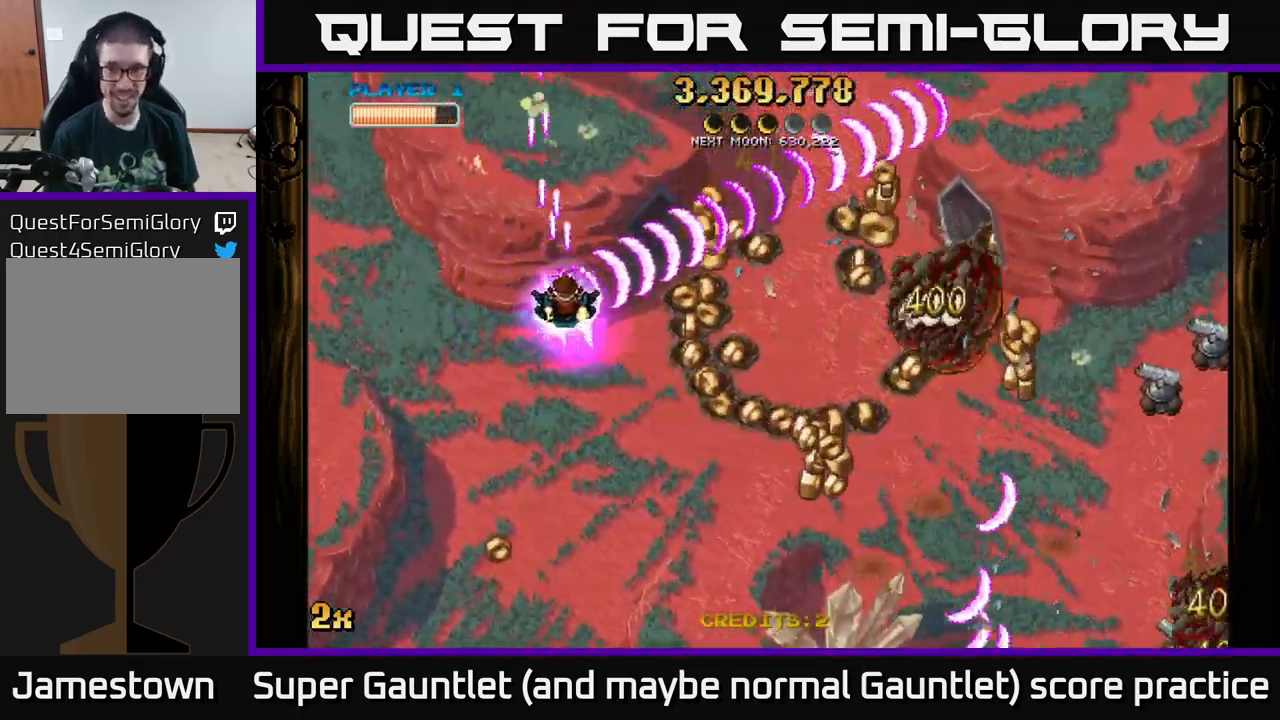
{"buttons": ["A"], "left_stick": "down-right", "right_stick": "center", "events": []}
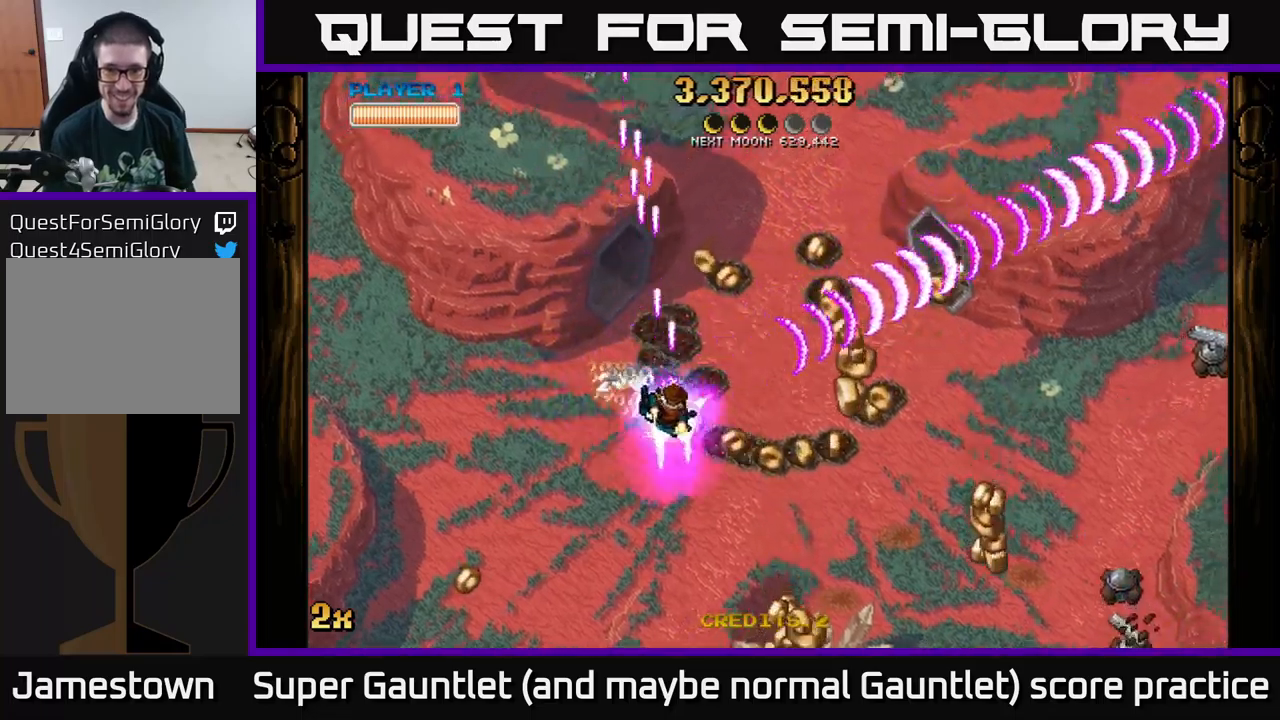
{"buttons": ["A"], "left_stick": "down-right", "right_stick": "center", "events": []}
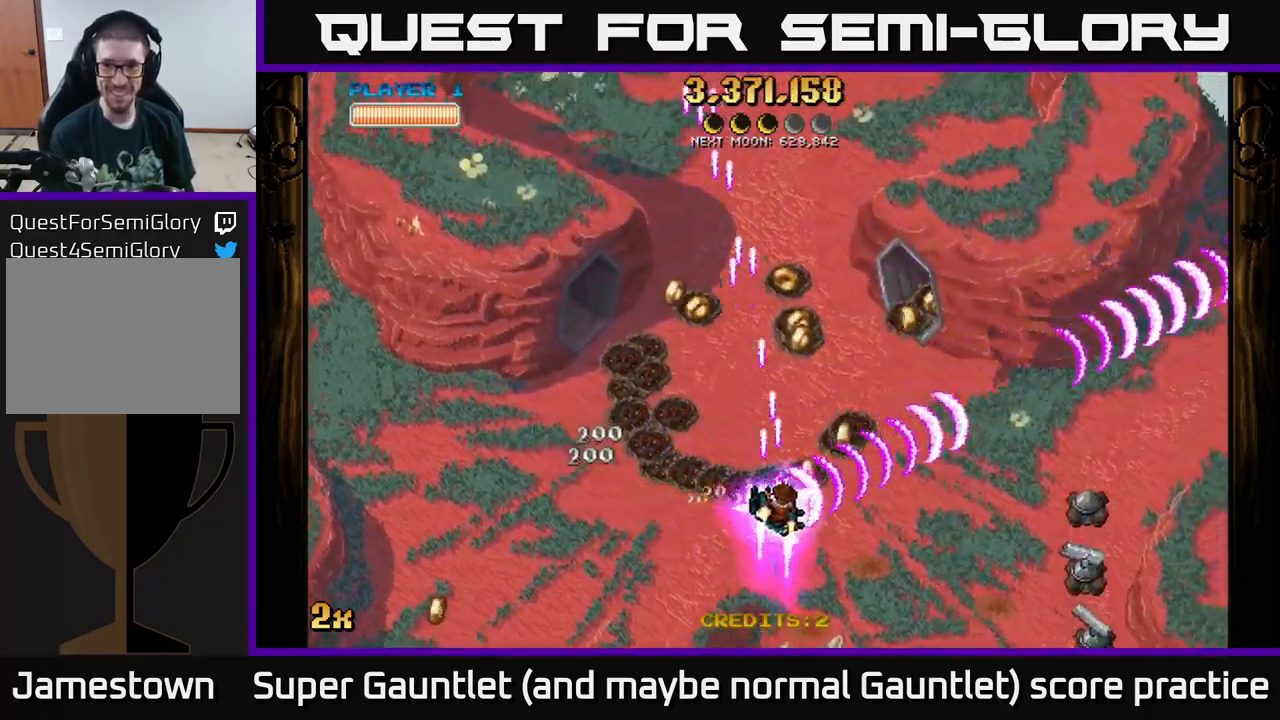
{"buttons": ["A"], "left_stick": "down-right", "right_stick": "center", "events": []}
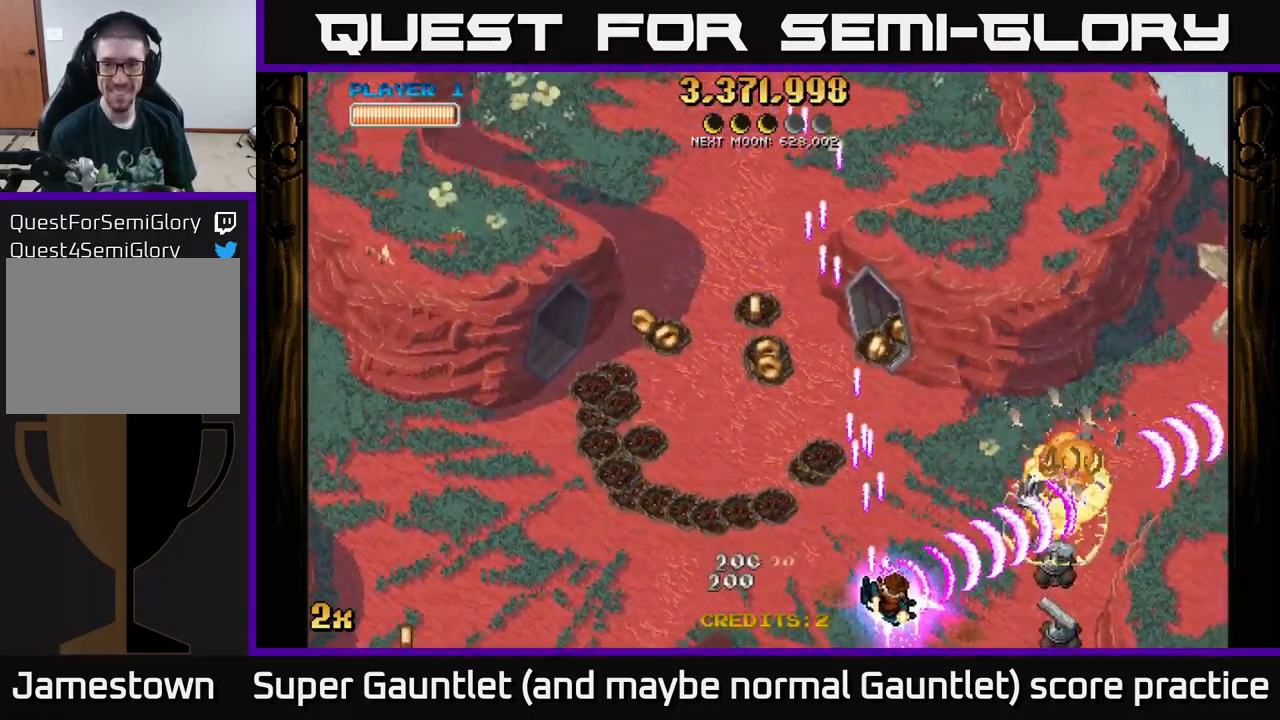
{"buttons": ["A"], "left_stick": "down-right", "right_stick": "center", "events": []}
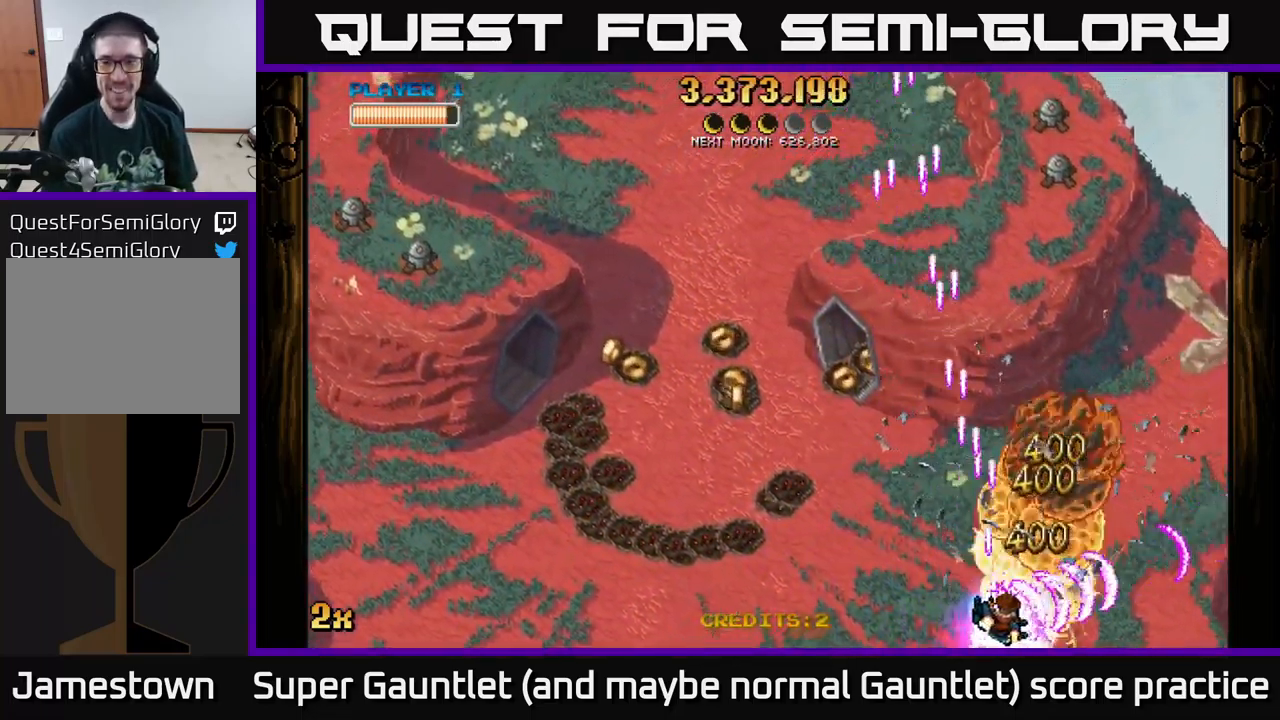
{"buttons": ["A"], "left_stick": "down-left", "right_stick": "center", "events": [[100, "X", "down"], [100, "left_stick", "up"], [217, "X", "up"], [467, "left_stick", "down-left"]]}
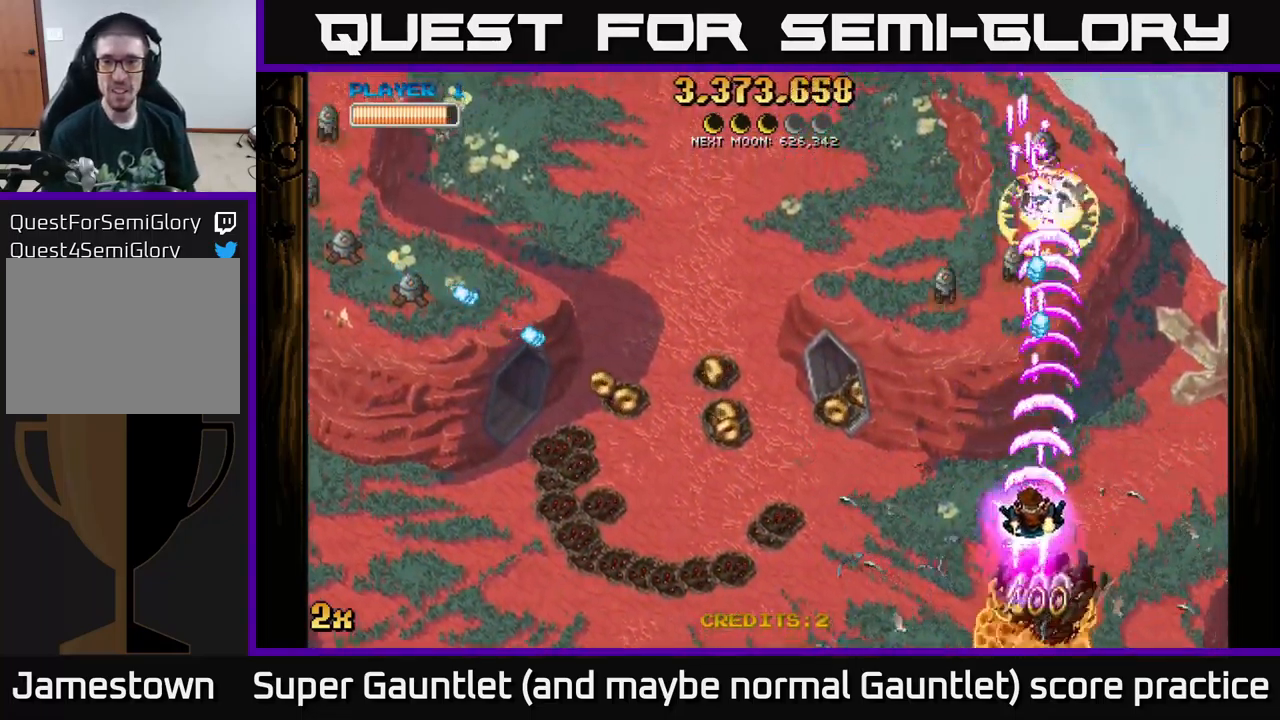
{"buttons": ["A"], "left_stick": "up-left", "right_stick": "center", "events": [[150, "left_stick", "down"], [417, "left_stick", "up-left"]]}
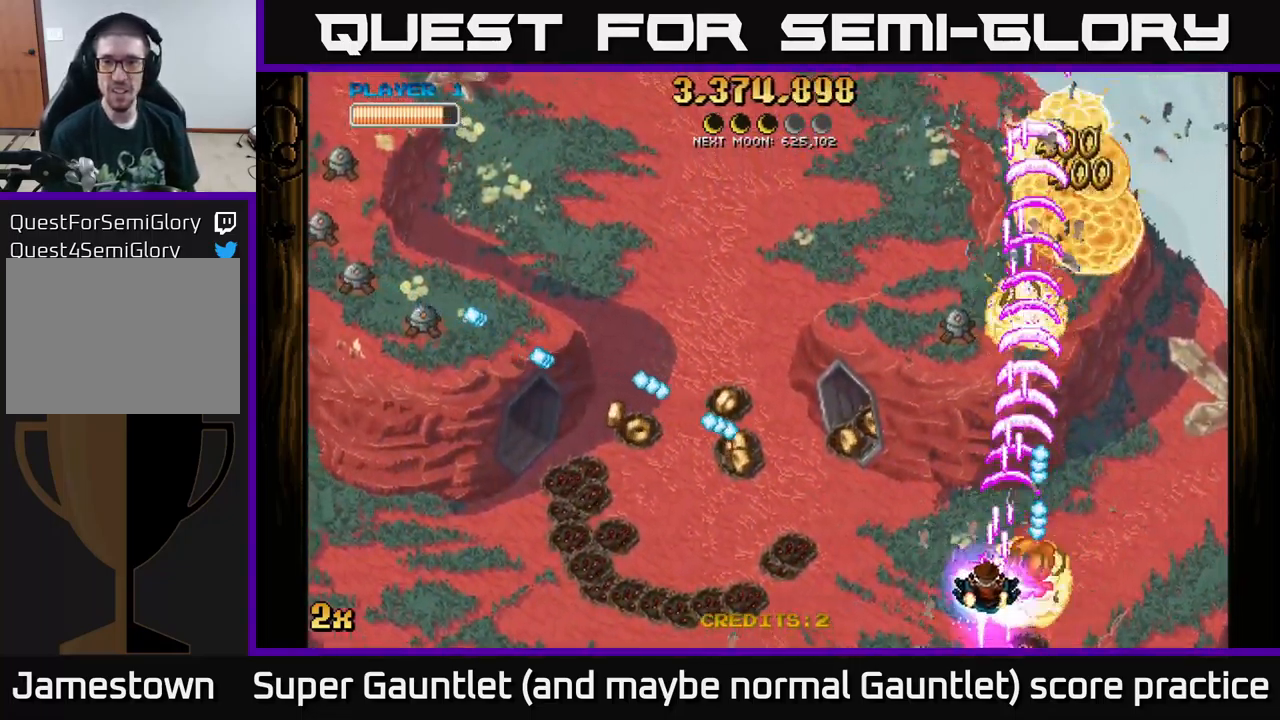
{"buttons": ["A", "X"], "left_stick": "down-right", "right_stick": "center", "events": [[117, "left_stick", "up"], [233, "left_stick", "up-right"], [417, "X", "down"], [467, "left_stick", "down-right"]]}
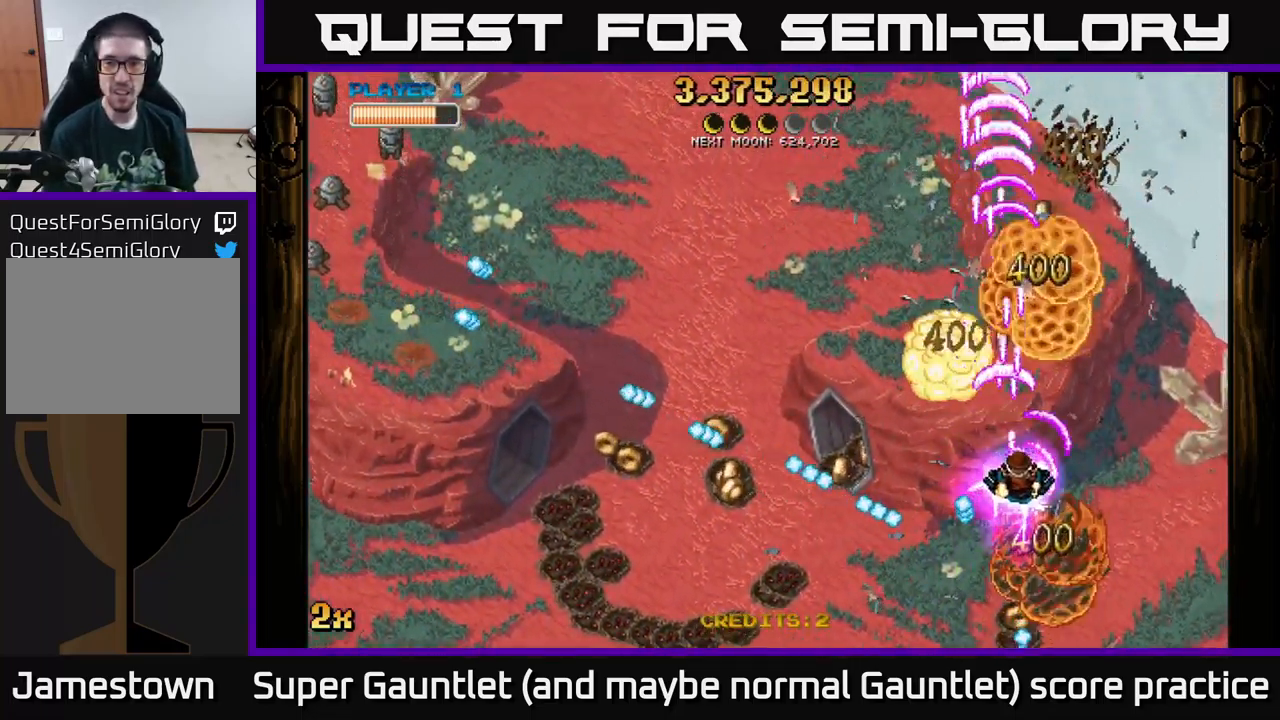
{"buttons": [], "left_stick": "up-left", "right_stick": "center", "events": [[33, "left_stick", "right"], [67, "X", "up"], [100, "A", "up"], [150, "A", "down"], [167, "left_stick", "up-left"], [283, "X", "down"], [433, "X", "up"], [483, "A", "up"]]}
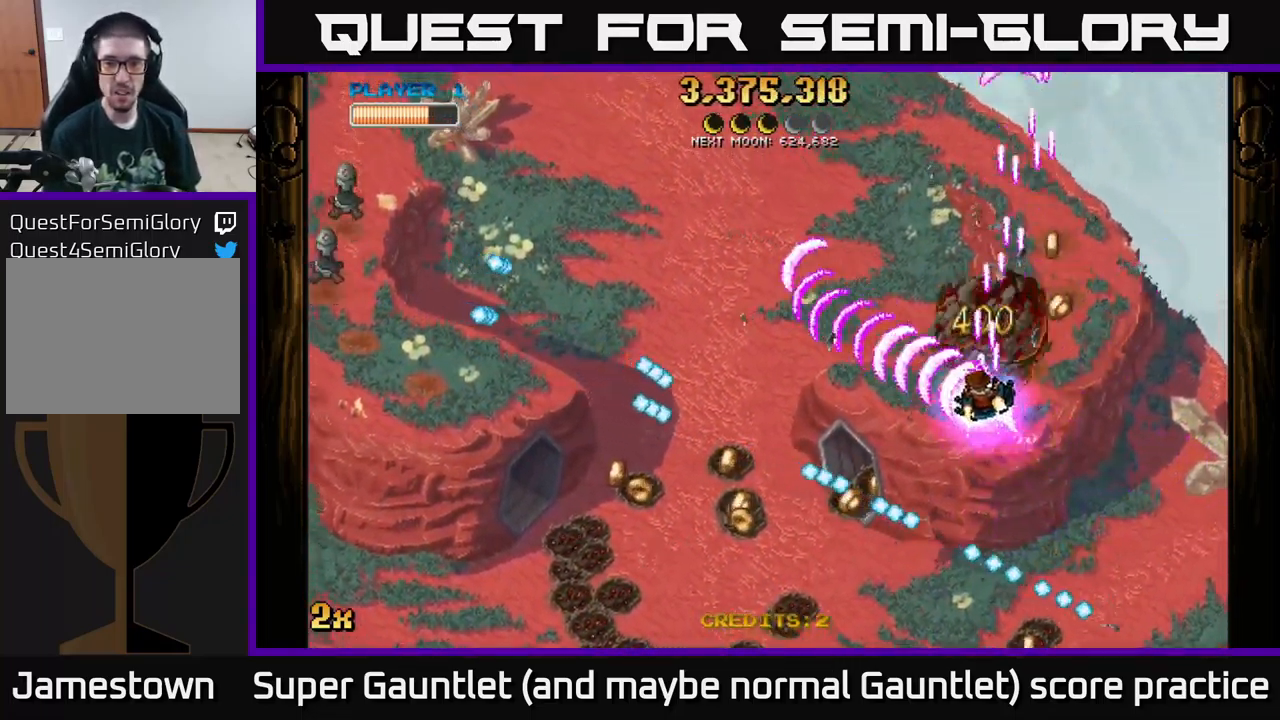
{"buttons": ["A"], "left_stick": "right", "right_stick": "center", "events": [[50, "A", "down"], [183, "left_stick", "down-left"], [267, "left_stick", "down-right"], [367, "left_stick", "right"]]}
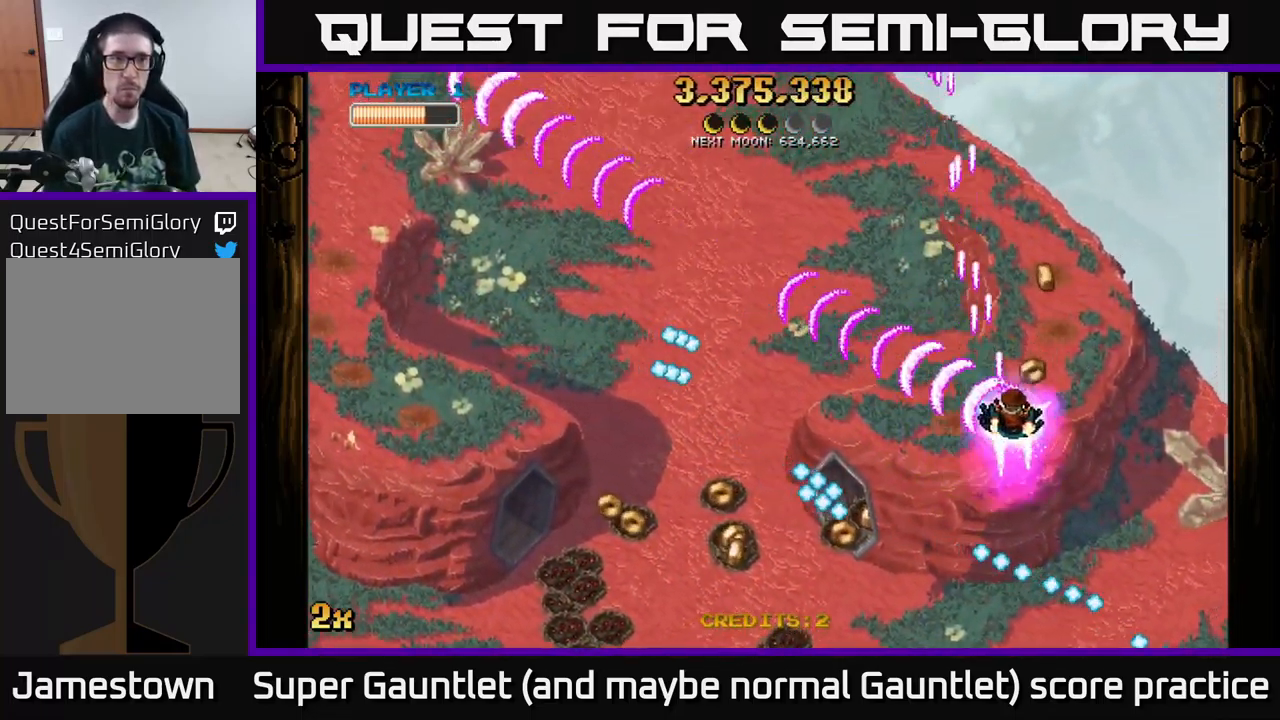
{"buttons": ["A"], "left_stick": "left", "right_stick": "center", "events": [[83, "left_stick", "up"], [150, "left_stick", "up-left"], [500, "left_stick", "left"]]}
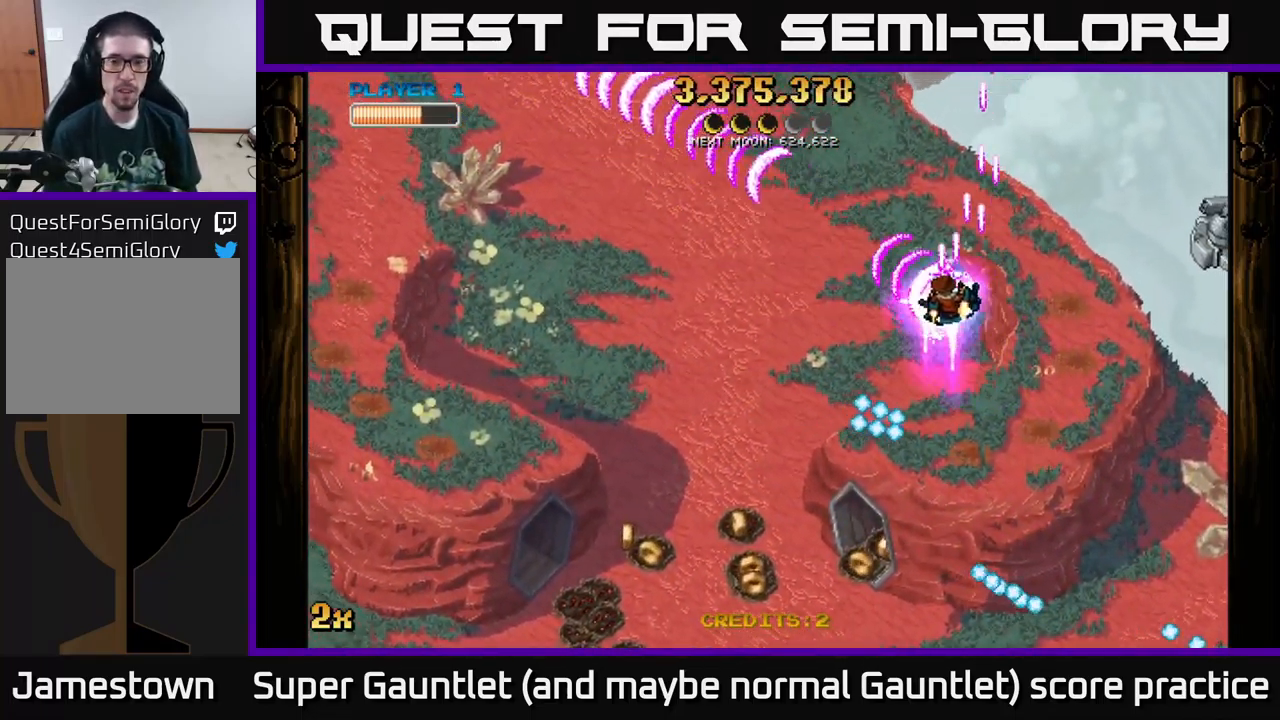
{"buttons": ["A"], "left_stick": "down-left", "right_stick": "center", "events": [[117, "X", "down"], [117, "left_stick", "down-left"], [334, "X", "up"]]}
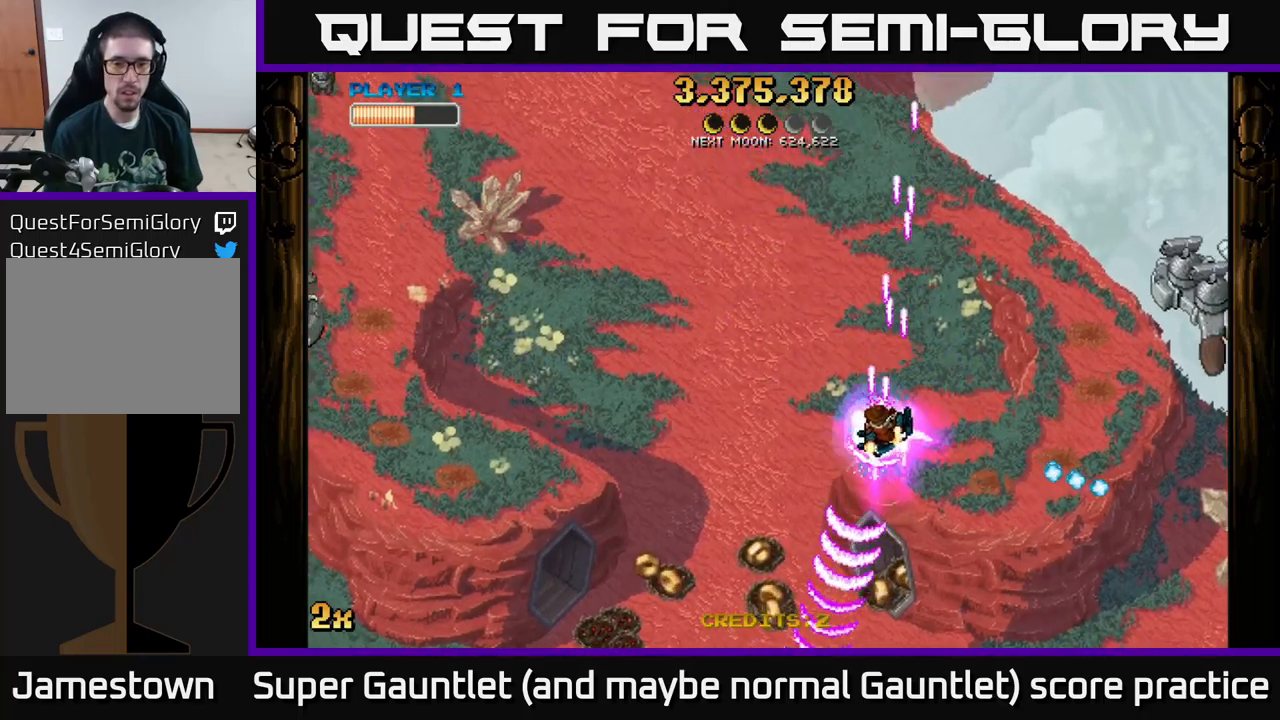
{"buttons": ["A"], "left_stick": "up-right", "right_stick": "center", "events": [[250, "left_stick", "down-right"], [267, "X", "down"], [300, "left_stick", "up-right"], [484, "X", "up"]]}
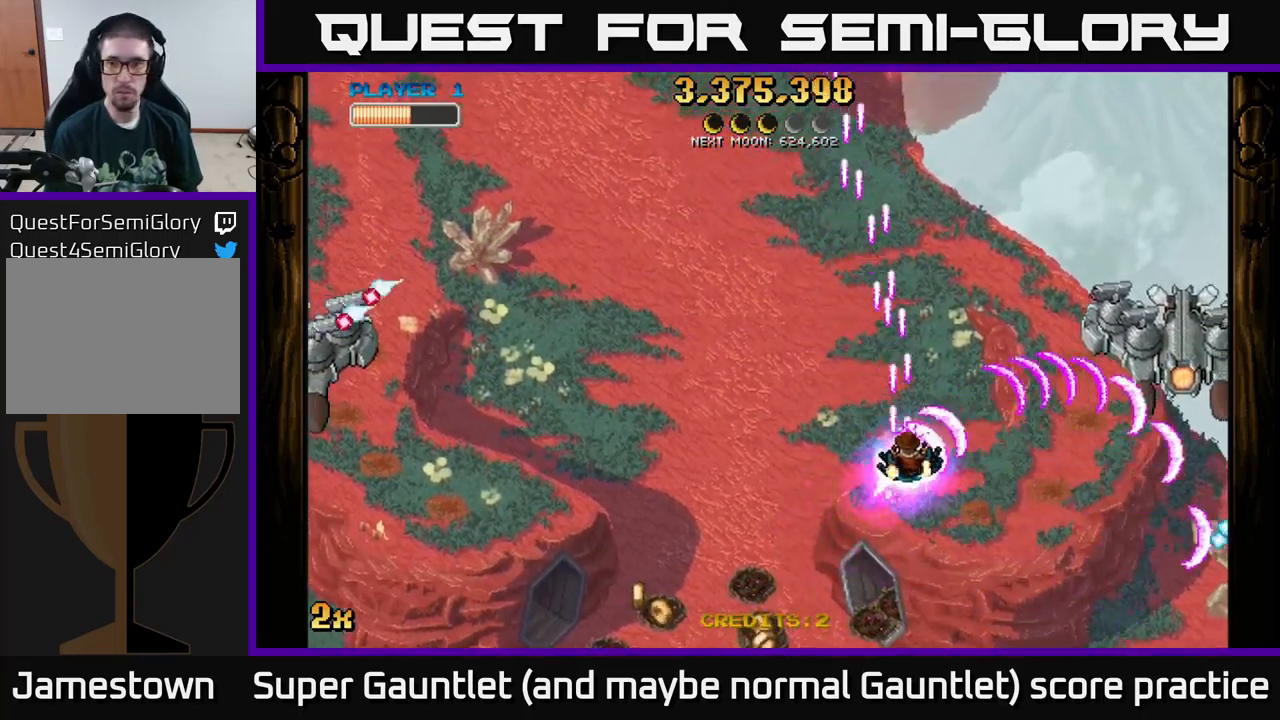
{"buttons": ["A"], "left_stick": "up", "right_stick": "center", "events": [[84, "left_stick", "down-right"], [384, "X", "down"], [384, "left_stick", "up-right"], [434, "left_stick", "up"], [500, "X", "up"]]}
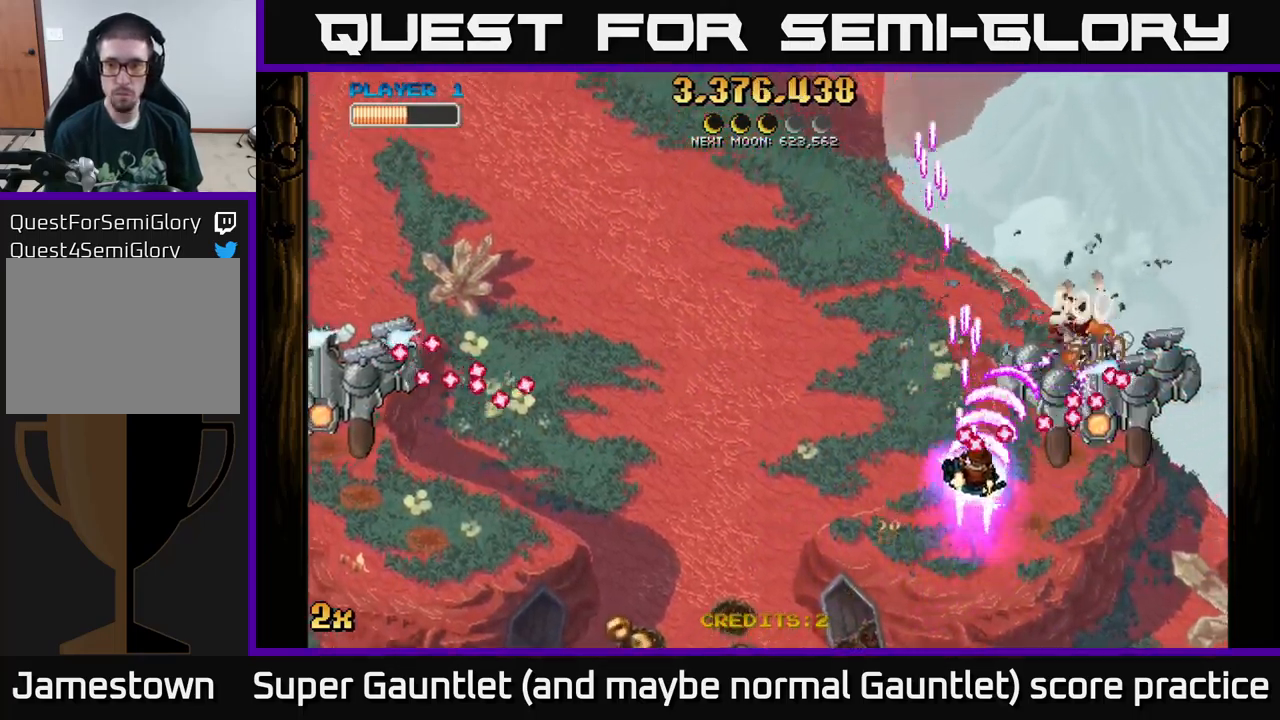
{"buttons": ["A"], "left_stick": "down-right", "right_stick": "center", "events": [[34, "left_stick", "down"], [167, "left_stick", "down-right"]]}
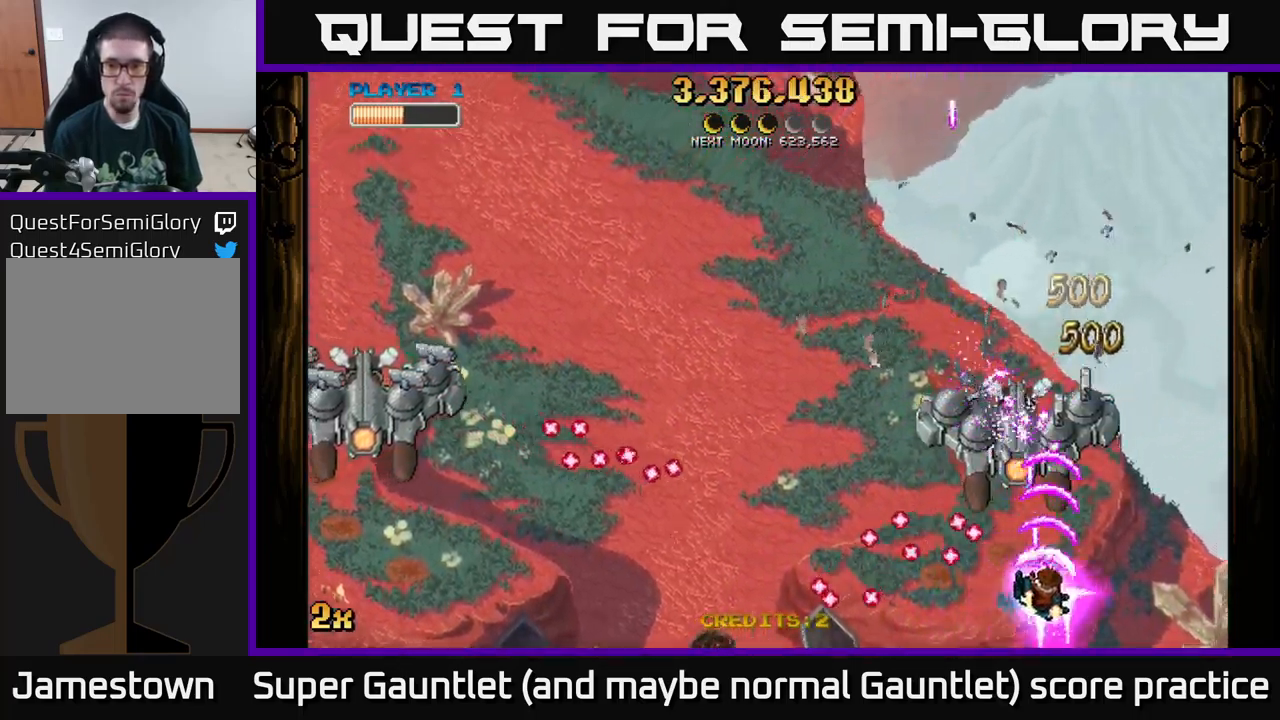
{"buttons": ["A"], "left_stick": "down-left", "right_stick": "center", "events": [[17, "left_stick", "right"], [134, "left_stick", "left"], [267, "left_stick", "center"], [417, "left_stick", "down-left"]]}
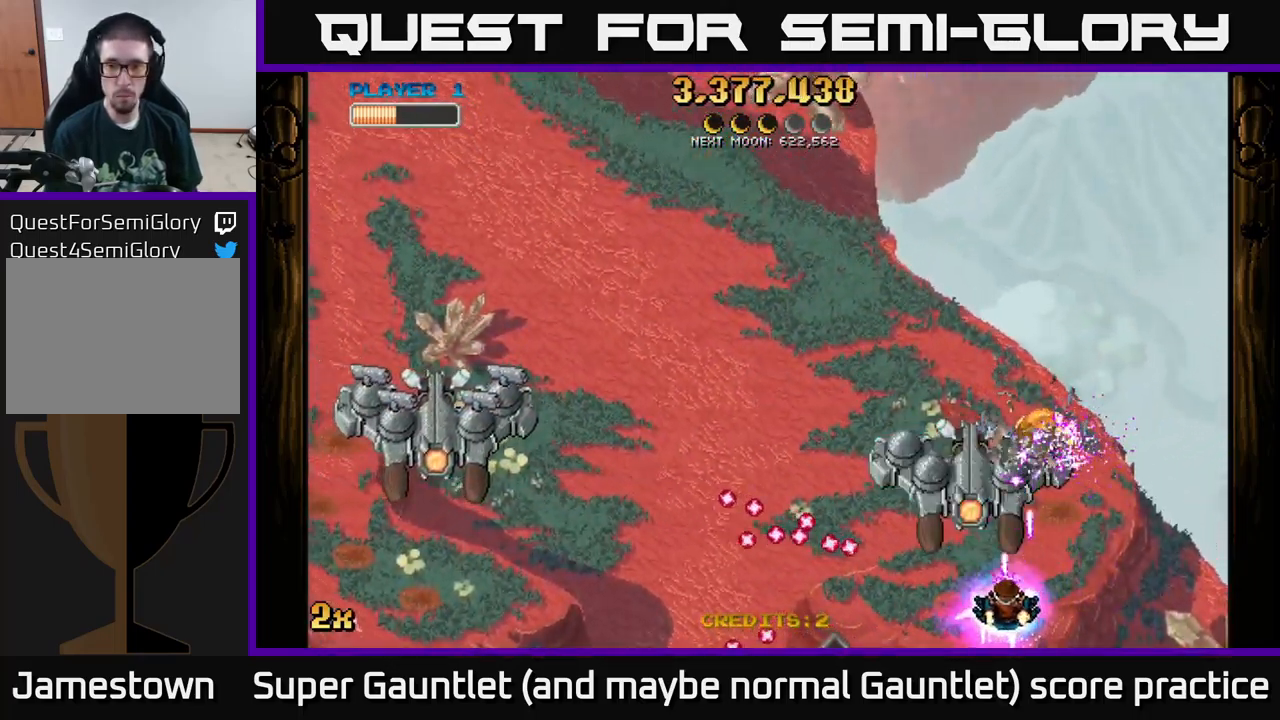
{"buttons": ["A", "X"], "left_stick": "left", "right_stick": "center", "events": [[67, "left_stick", "center"], [150, "left_stick", "right"], [417, "X", "down"], [417, "left_stick", "left"]]}
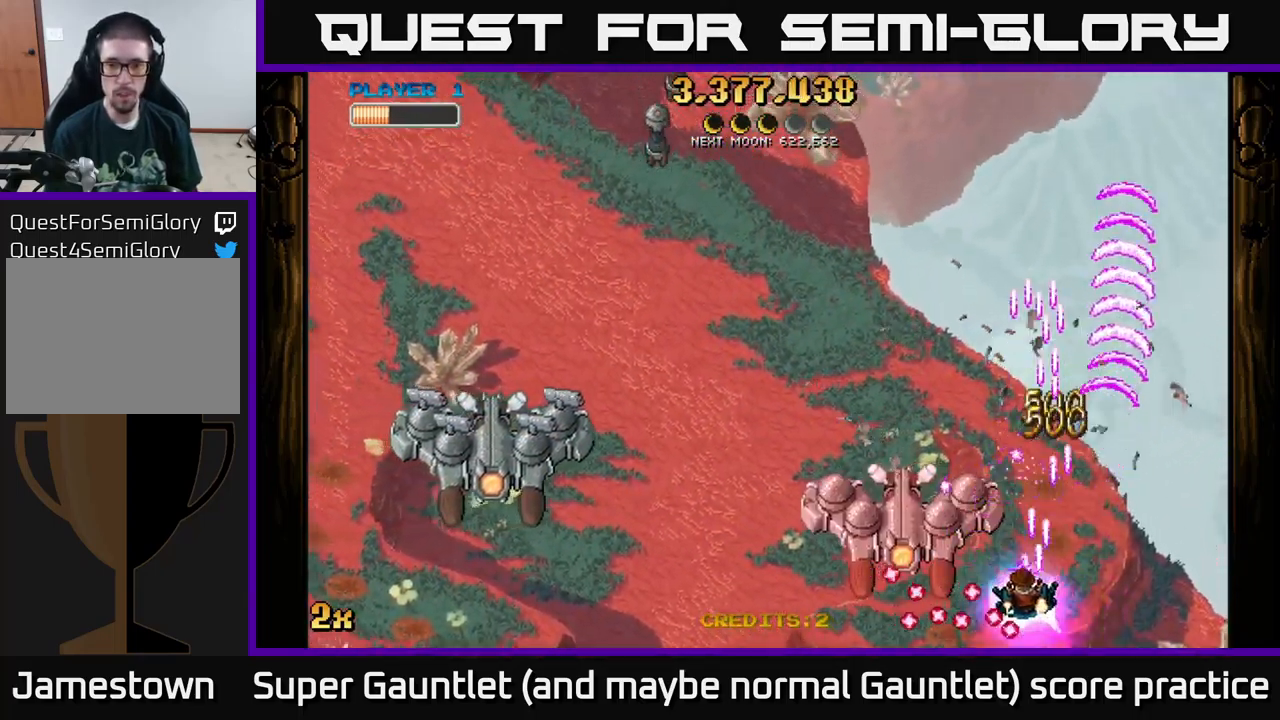
{"buttons": ["A"], "left_stick": "down-left", "right_stick": "center", "events": [[17, "X", "up"], [67, "left_stick", "center"], [184, "left_stick", "up"], [384, "left_stick", "down-left"]]}
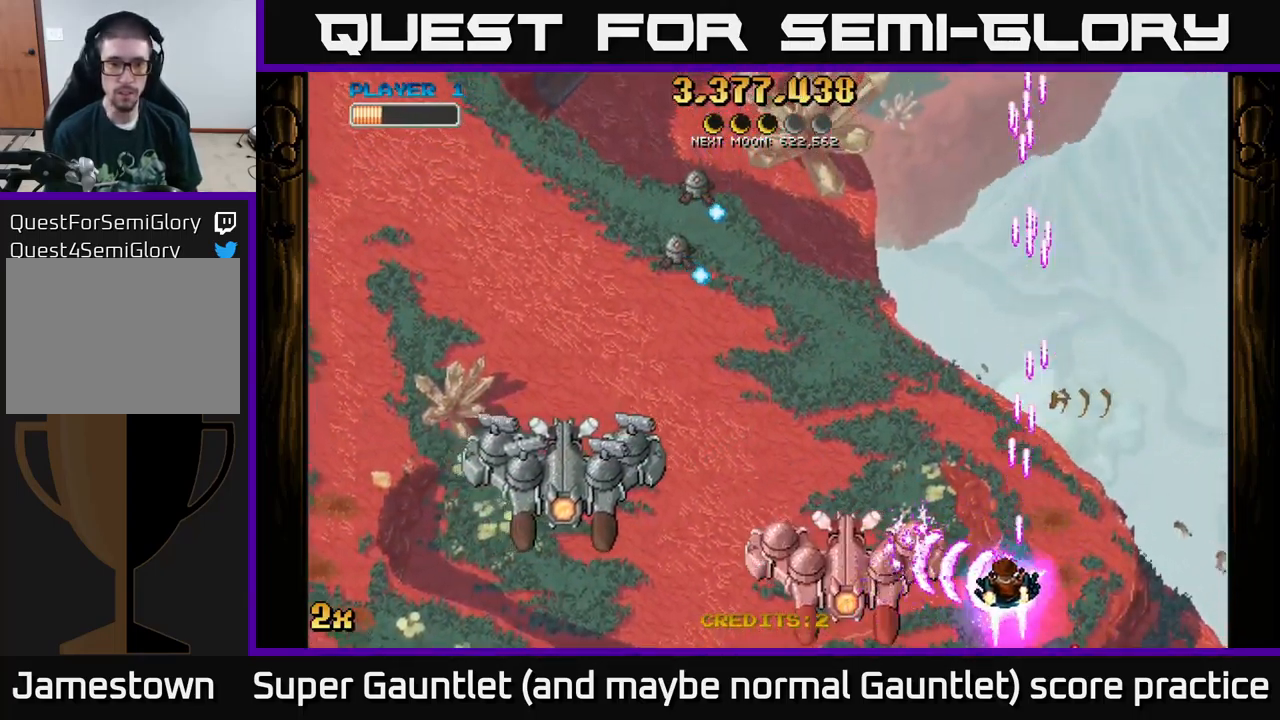
{"buttons": ["A", "X"], "left_stick": "up-left", "right_stick": "center", "events": [[50, "left_stick", "center"], [184, "left_stick", "down-left"], [350, "left_stick", "left"], [467, "X", "down"], [467, "left_stick", "up-left"]]}
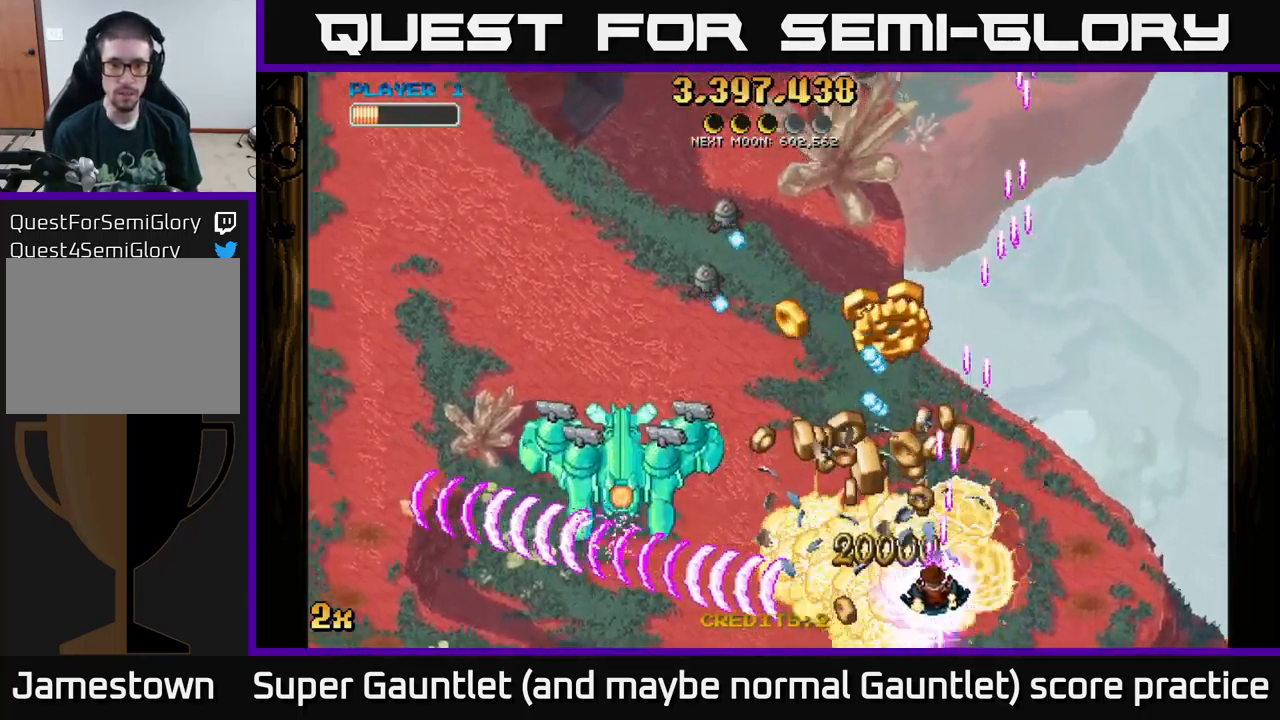
{"buttons": ["A"], "left_stick": "up-right", "right_stick": "center", "events": [[84, "X", "up"], [117, "left_stick", "left"], [384, "left_stick", "up-right"]]}
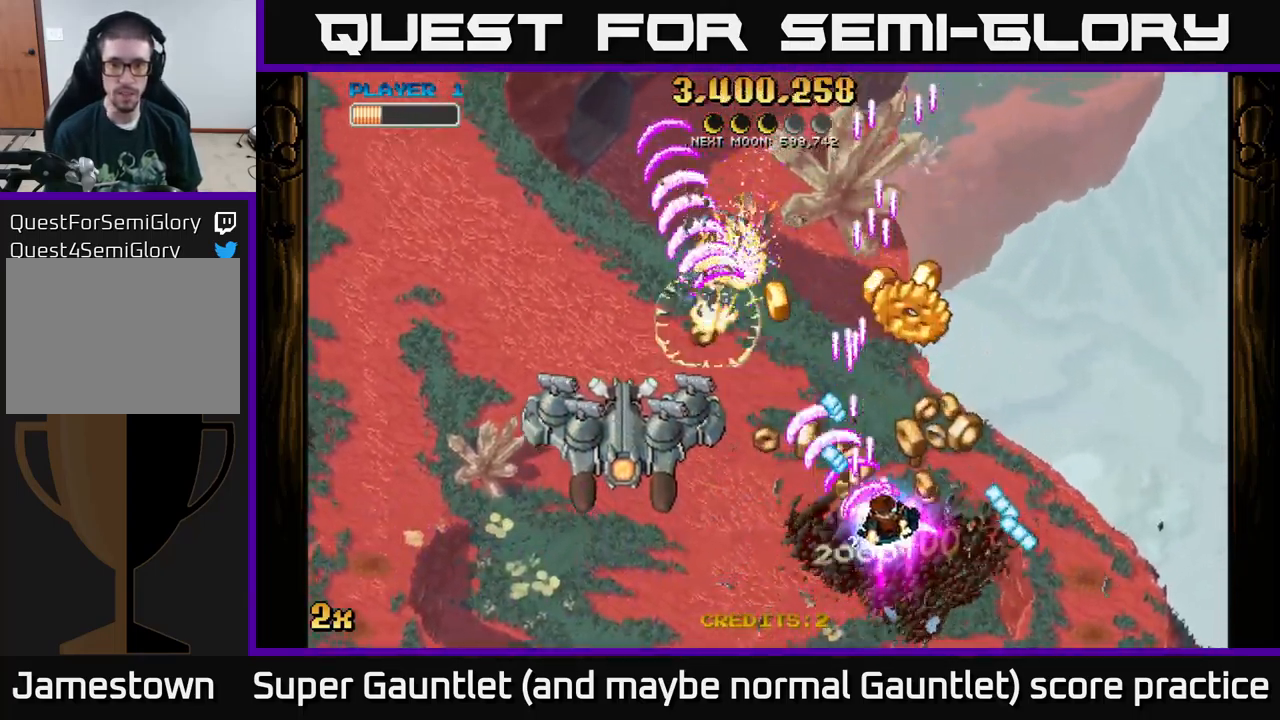
{"buttons": ["A"], "left_stick": "down-left", "right_stick": "center", "events": [[50, "left_stick", "right"], [250, "left_stick", "up"], [384, "left_stick", "left"], [500, "left_stick", "down-left"]]}